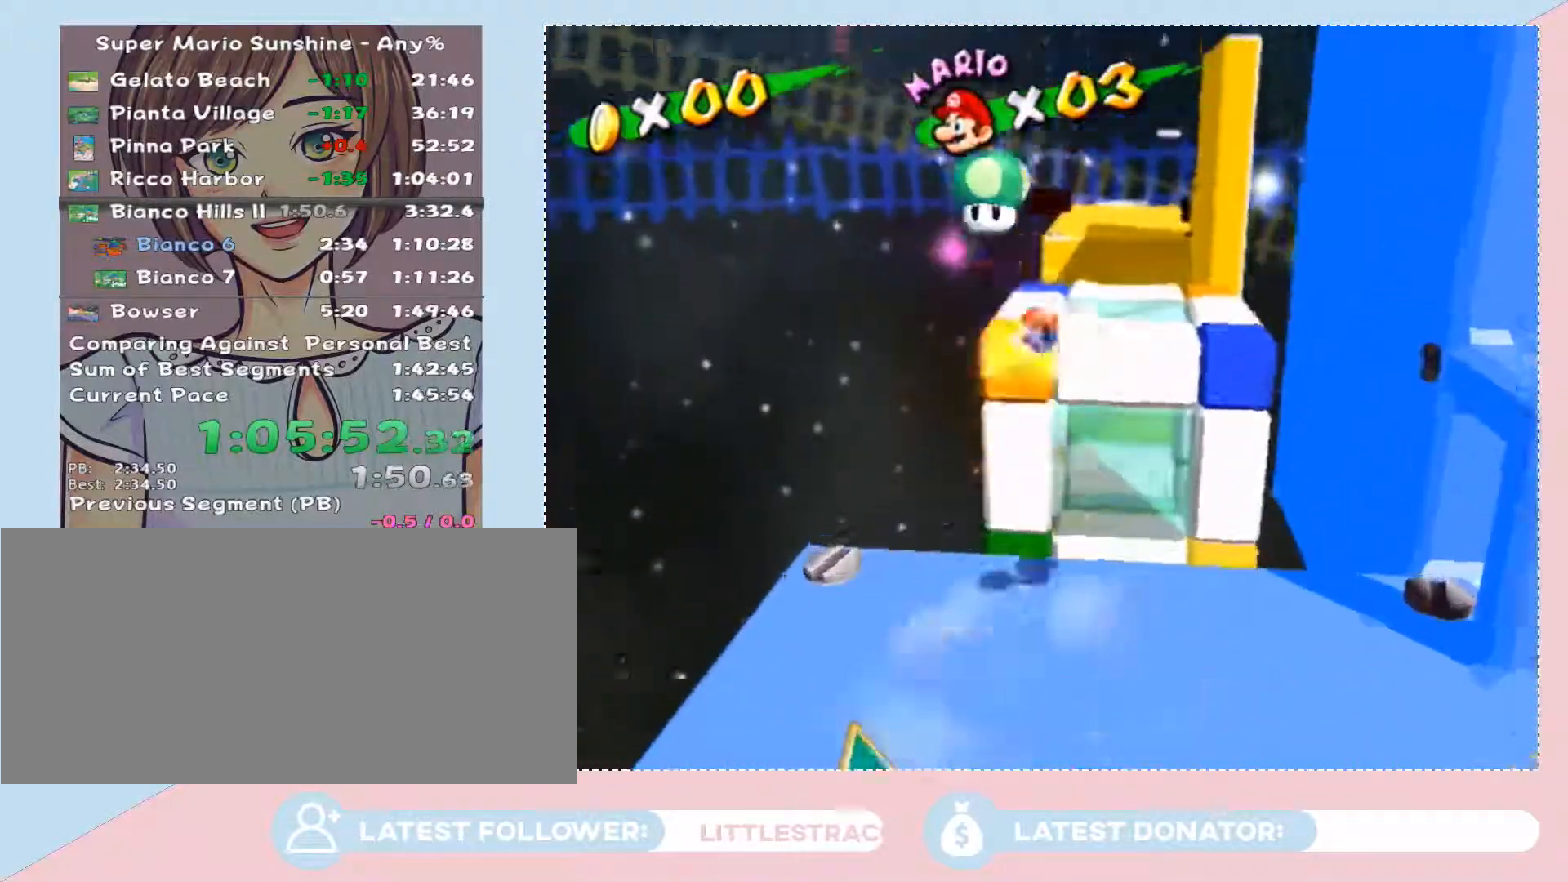
Gameplay with a controller (Nintendo layout); each line is a JSON object with the inputs held at the frame after it. "events" lists button and stick changes between this image and that frame as [ms after this image, input, new state], when the widget could be followed in between. Not read: L3 R2 R3 Z other_buttons.
{"buttons": [], "left_stick": "up-right", "right_stick": "center", "events": [[67, "B", "up"], [150, "A", "up"]]}
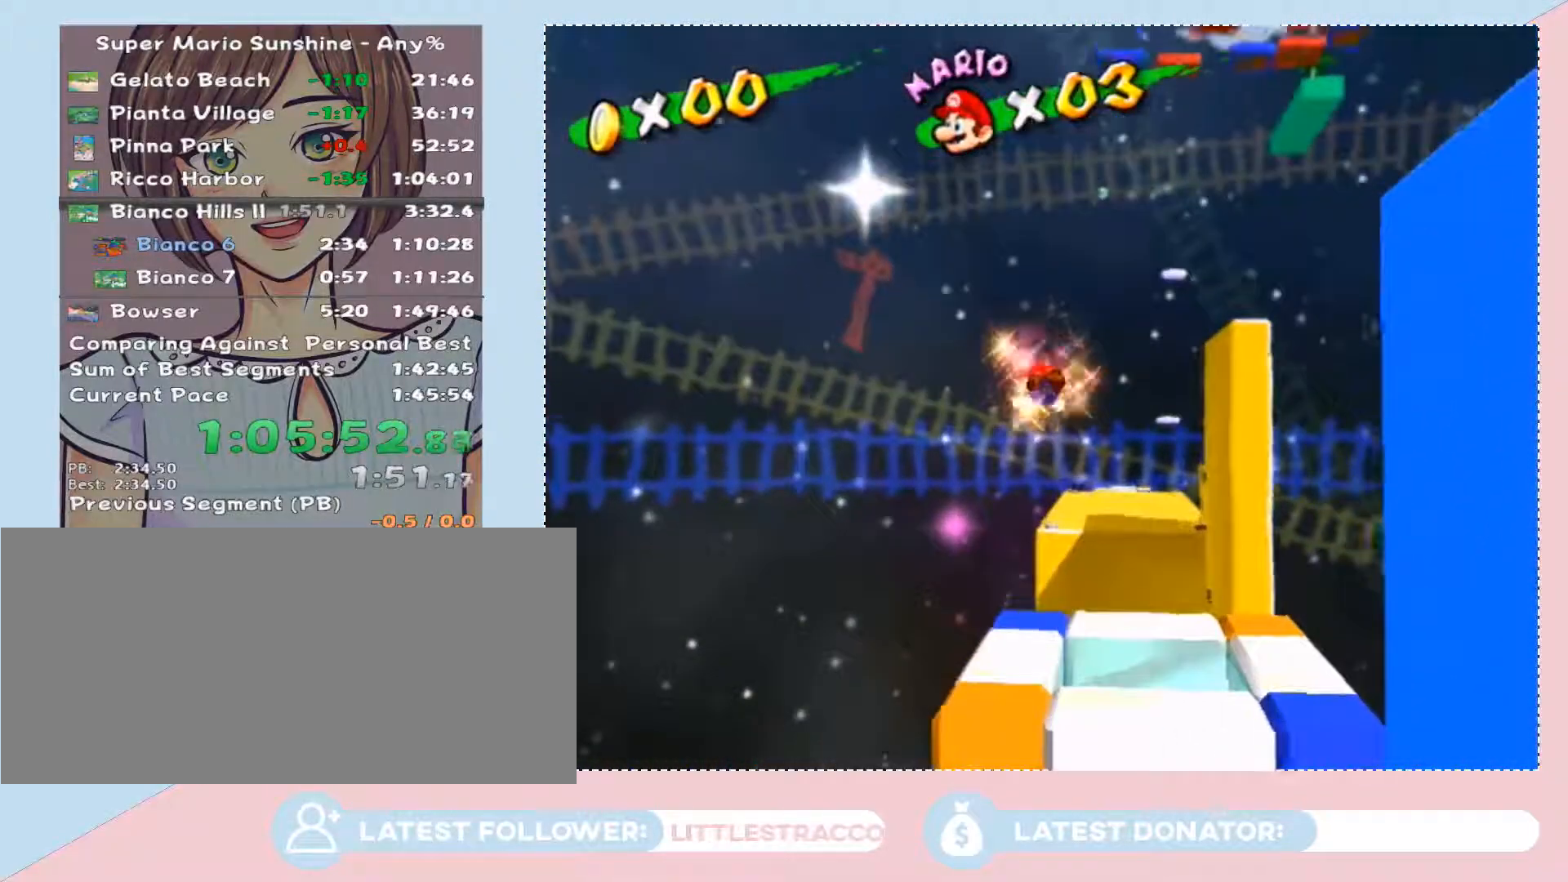
{"buttons": ["L2"], "left_stick": "center", "right_stick": "center", "events": [[367, "L2", "down"], [400, "left_stick", "center"]]}
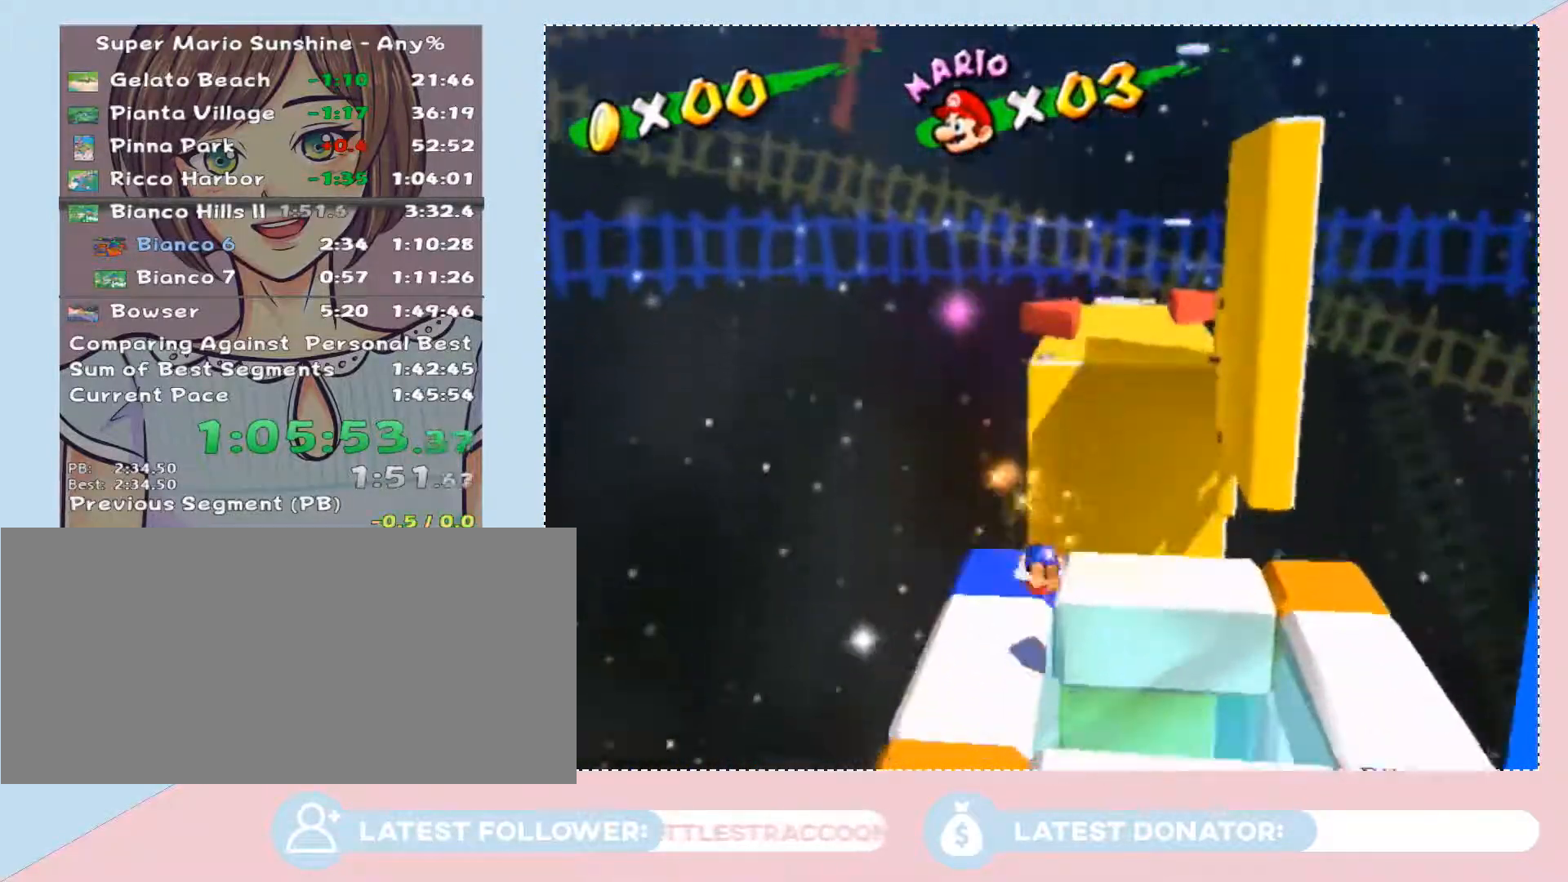
{"buttons": [], "left_stick": "down-right", "right_stick": "center", "events": [[17, "L2", "up"], [367, "left_stick", "down-right"]]}
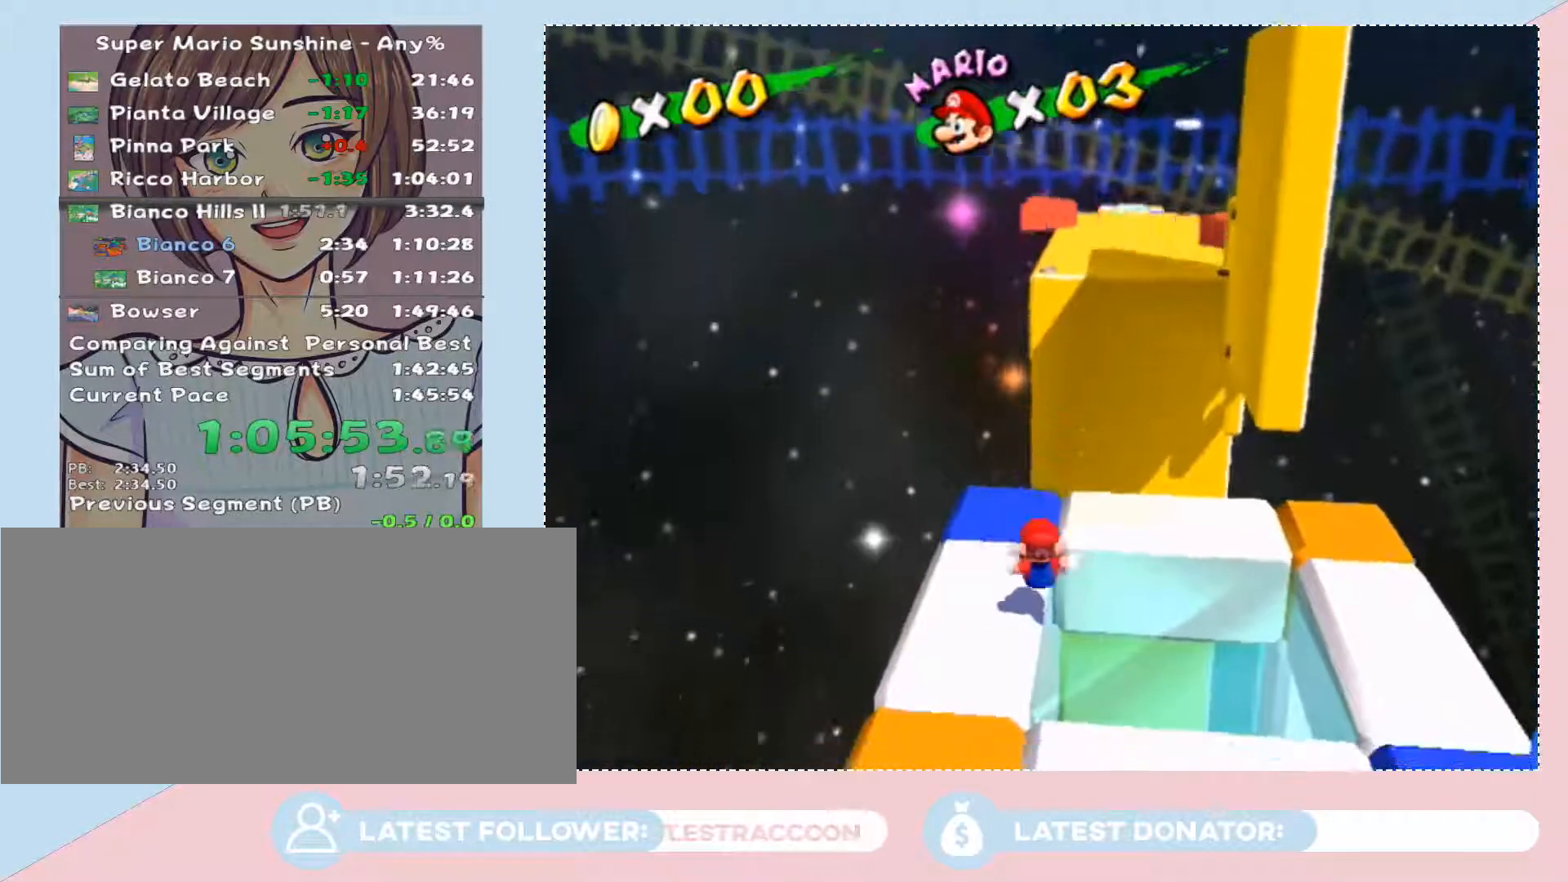
{"buttons": [], "left_stick": "right", "right_stick": "center", "events": [[100, "left_stick", "right"]]}
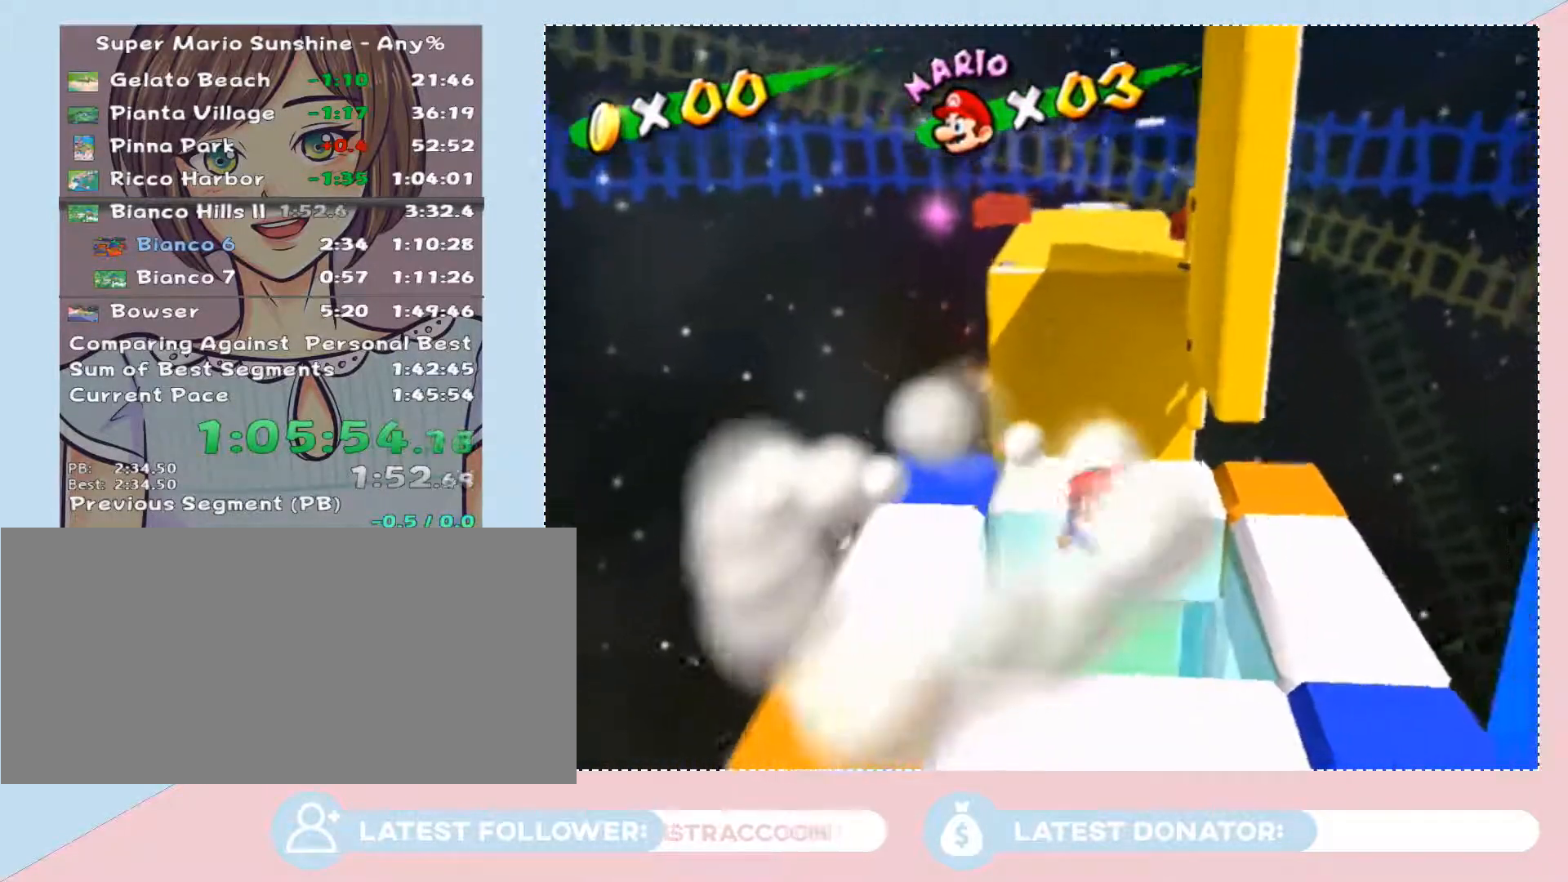
{"buttons": [], "left_stick": "center", "right_stick": "center", "events": [[83, "left_stick", "center"]]}
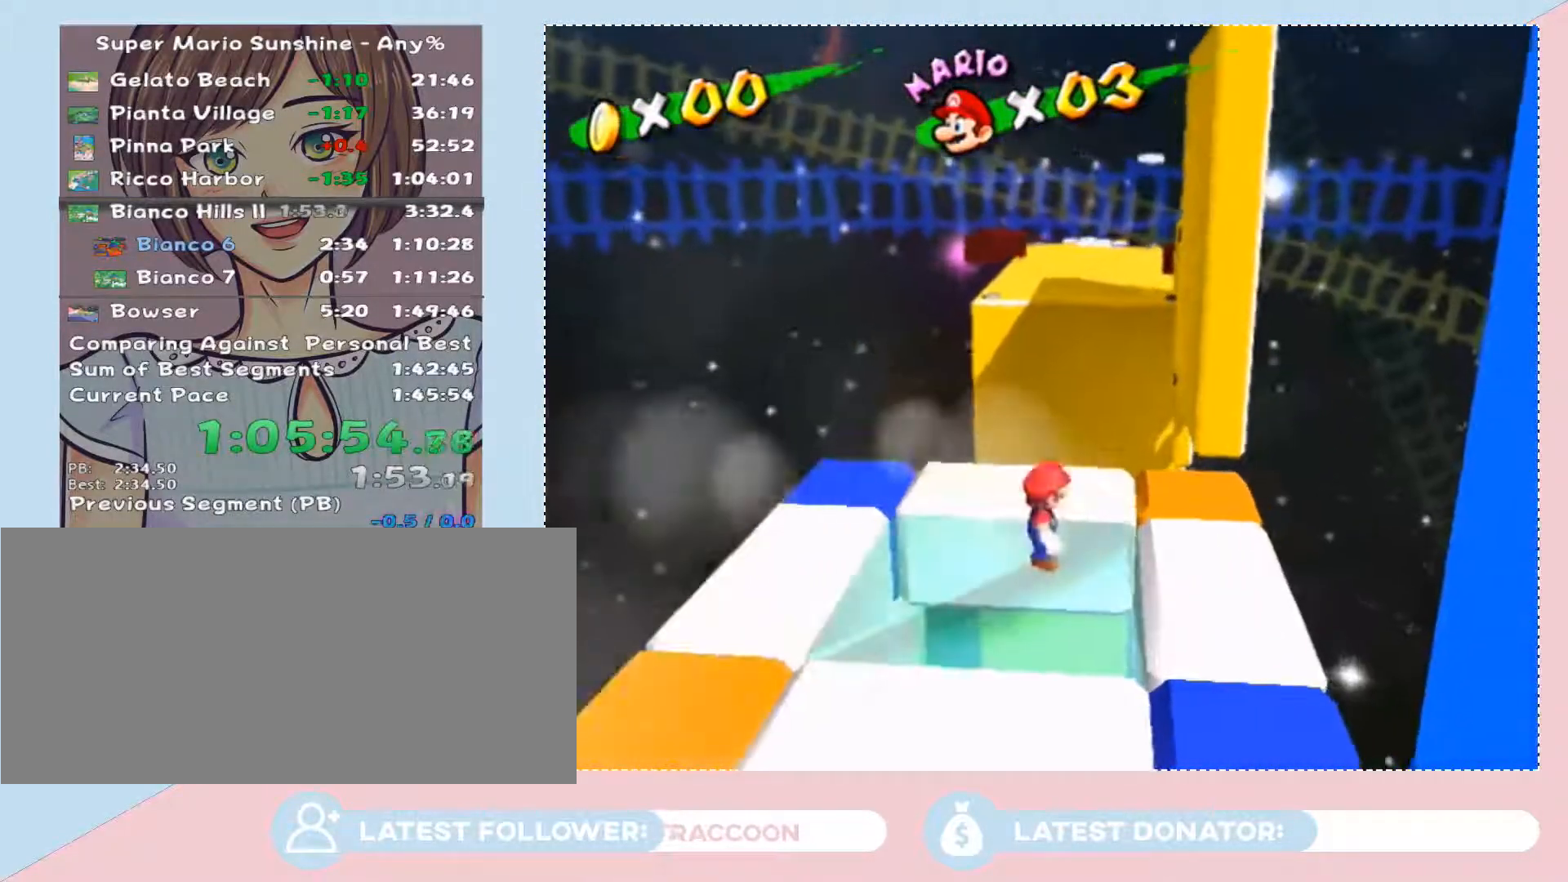
{"buttons": [], "left_stick": "right", "right_stick": "center", "events": [[50, "left_stick", "right"], [250, "left_stick", "center"], [433, "left_stick", "right"]]}
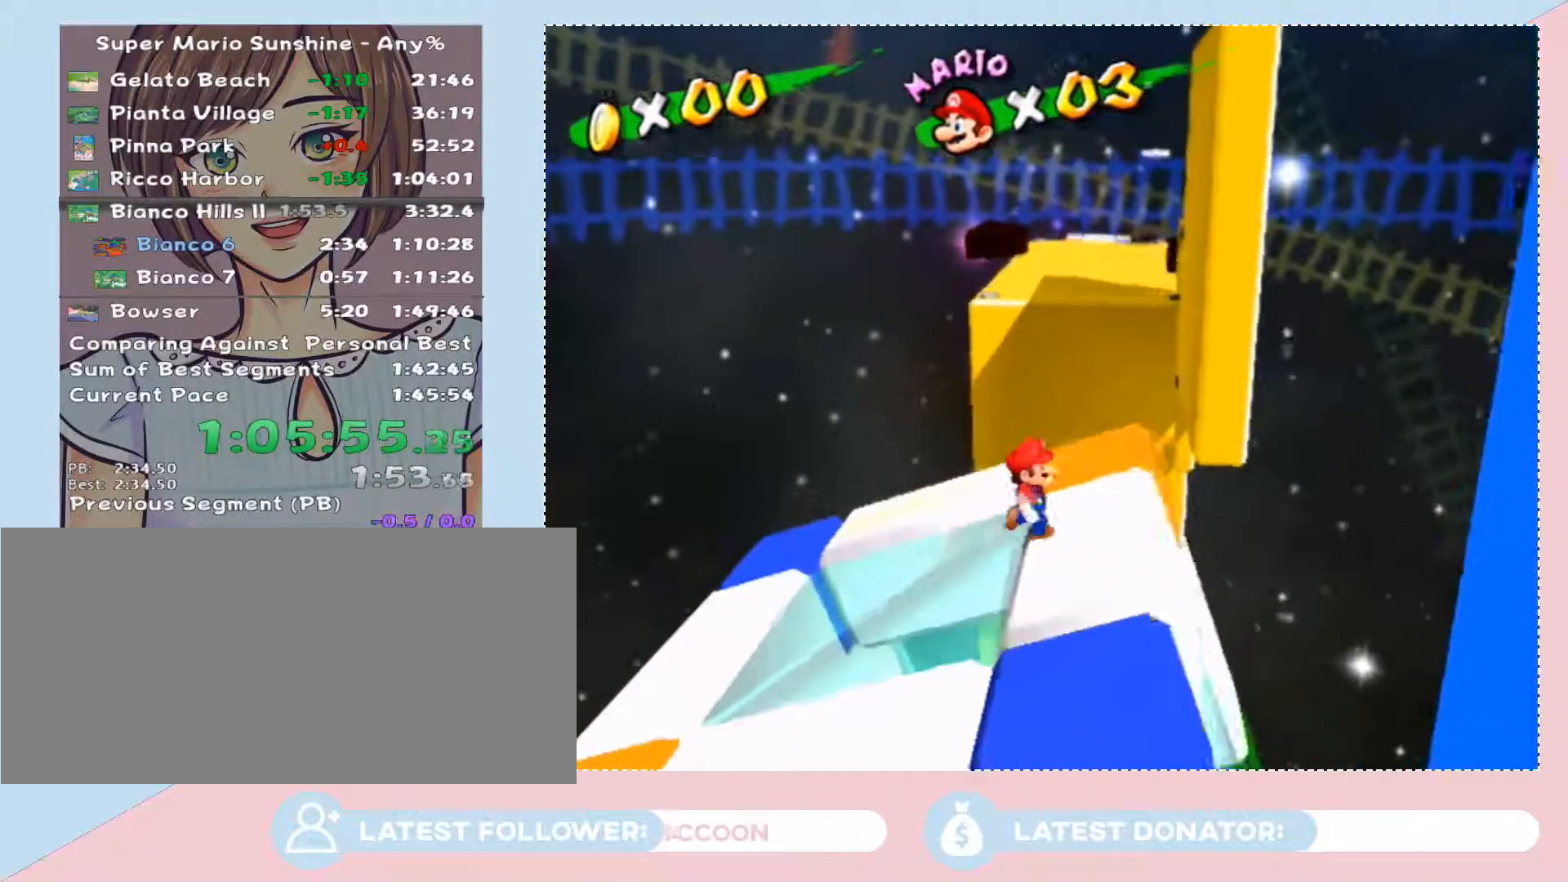
{"buttons": [], "left_stick": "right", "right_stick": "center", "events": [[250, "left_stick", "center"], [433, "left_stick", "right"]]}
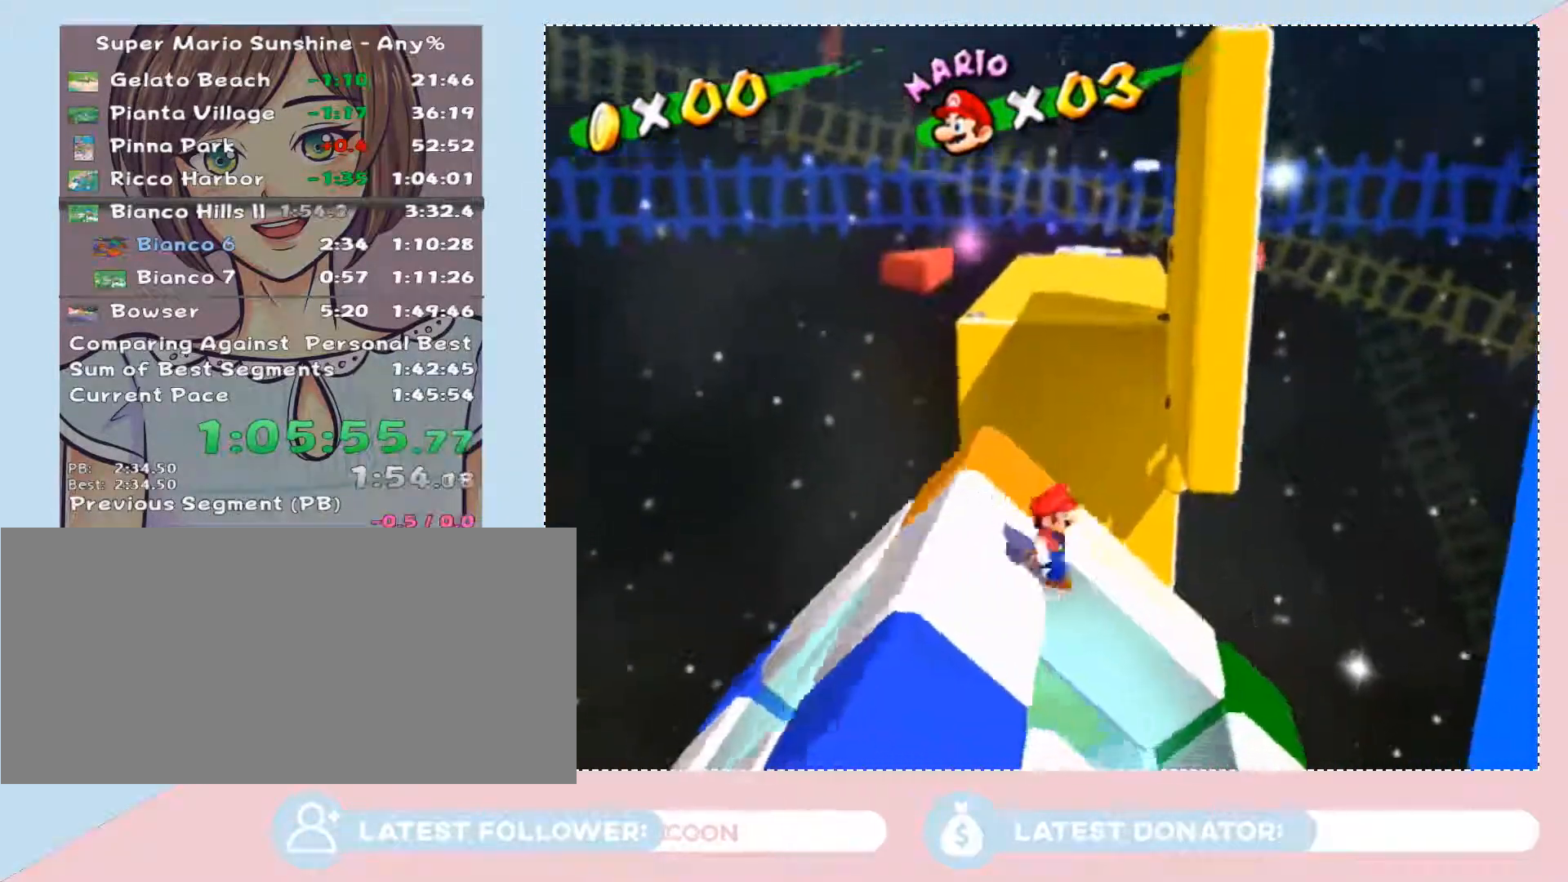
{"buttons": [], "left_stick": "center", "right_stick": "center", "events": [[50, "left_stick", "center"], [333, "left_stick", "up-right"], [433, "left_stick", "center"]]}
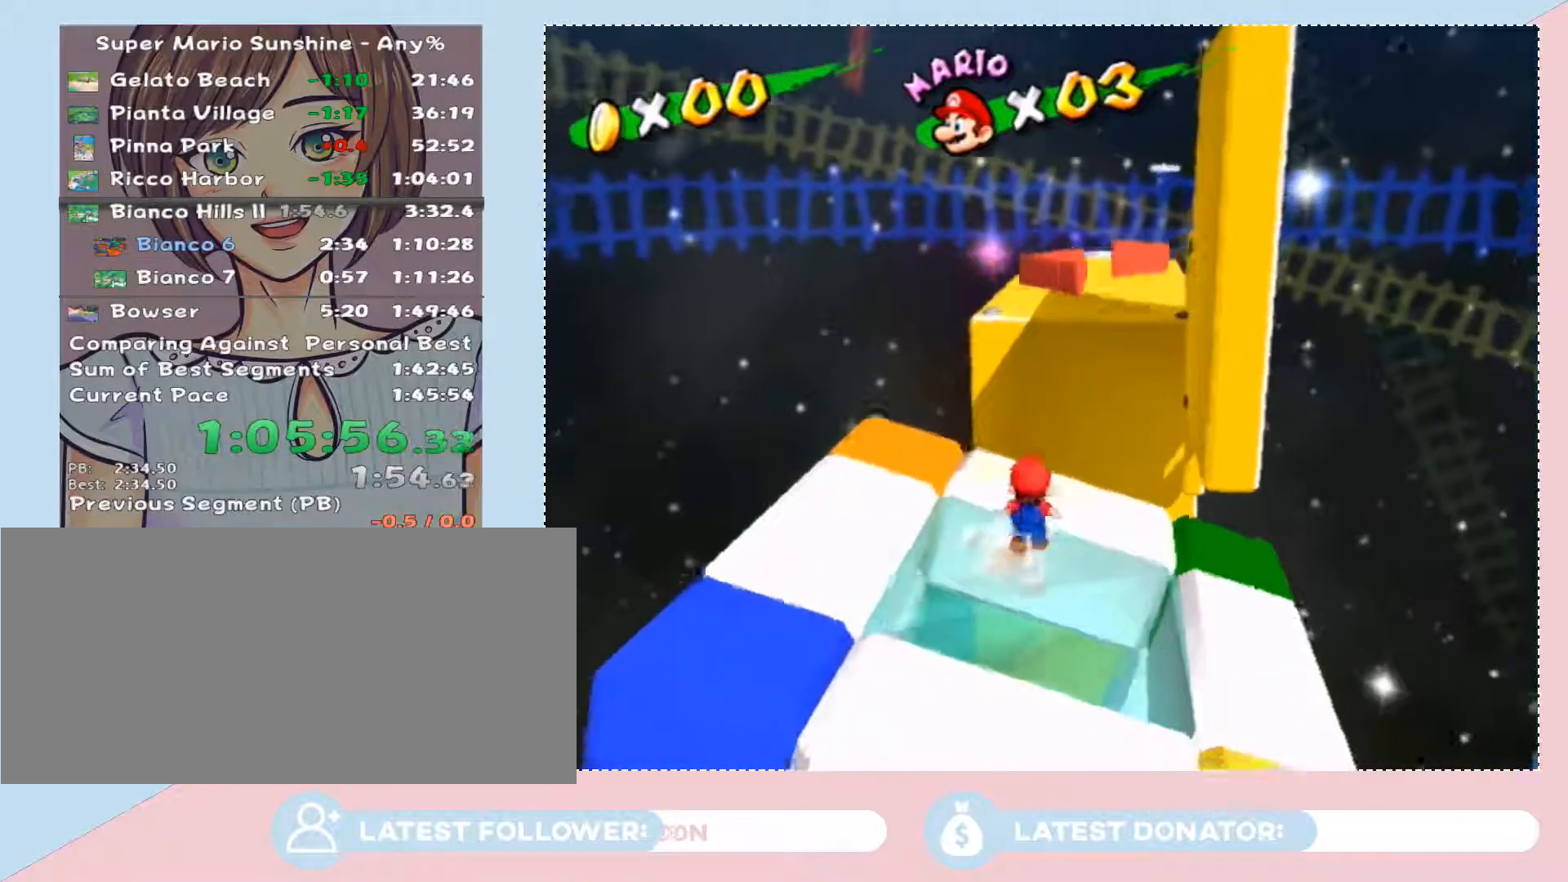
{"buttons": [], "left_stick": "center", "right_stick": "center", "events": [[50, "left_stick", "up-right"], [250, "left_stick", "center"]]}
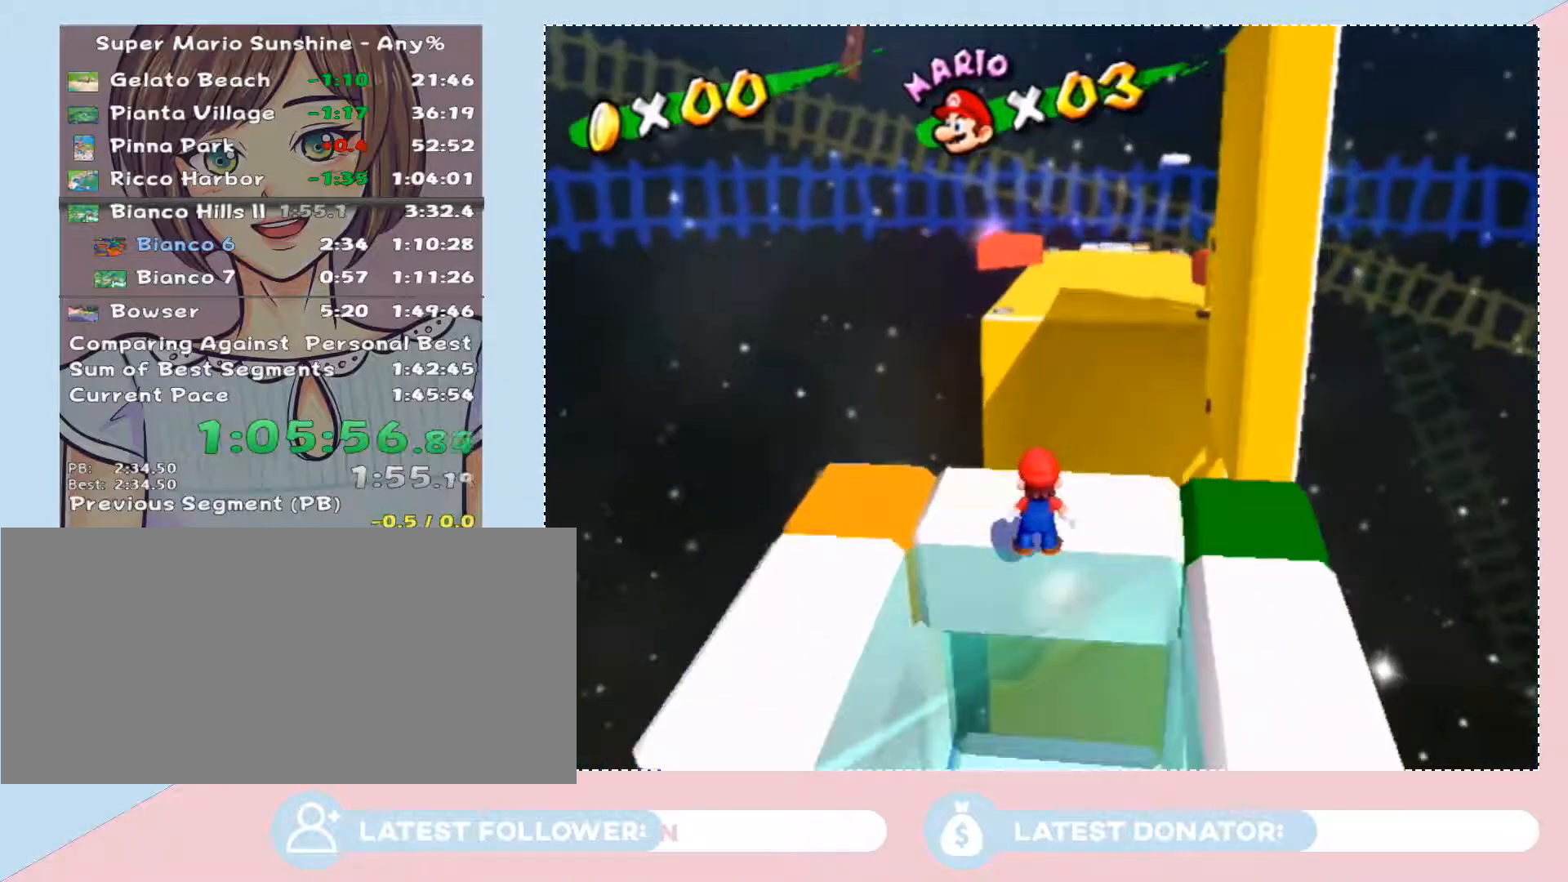
{"buttons": [], "left_stick": "center", "right_stick": "center", "events": [[150, "left_stick", "up-right"], [300, "left_stick", "up"], [500, "left_stick", "center"]]}
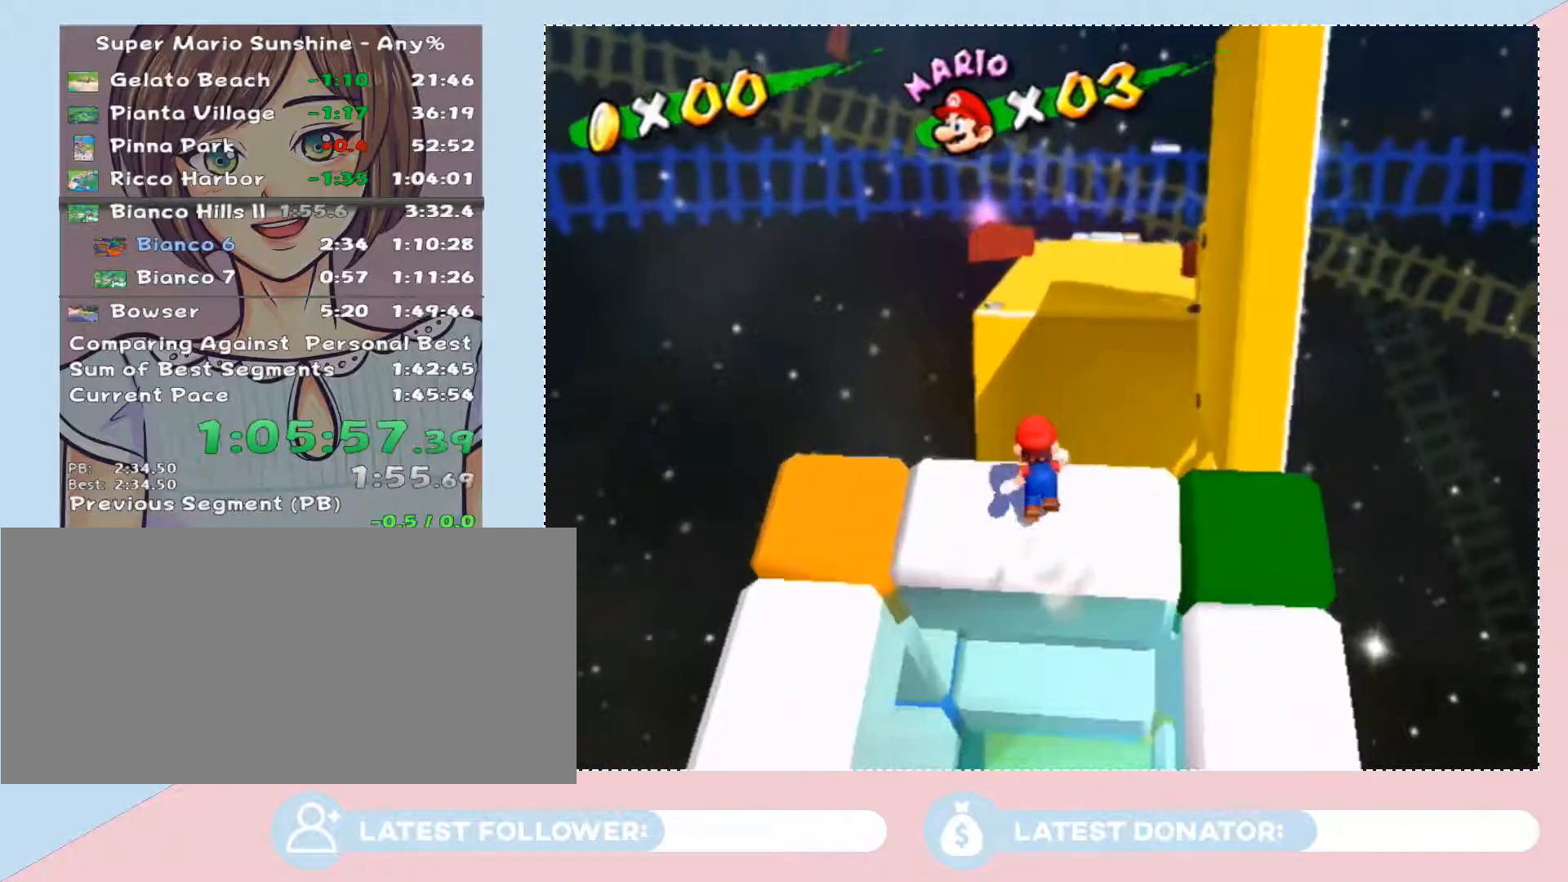
{"buttons": [], "left_stick": "center", "right_stick": "center", "events": [[217, "left_stick", "up"], [333, "left_stick", "center"]]}
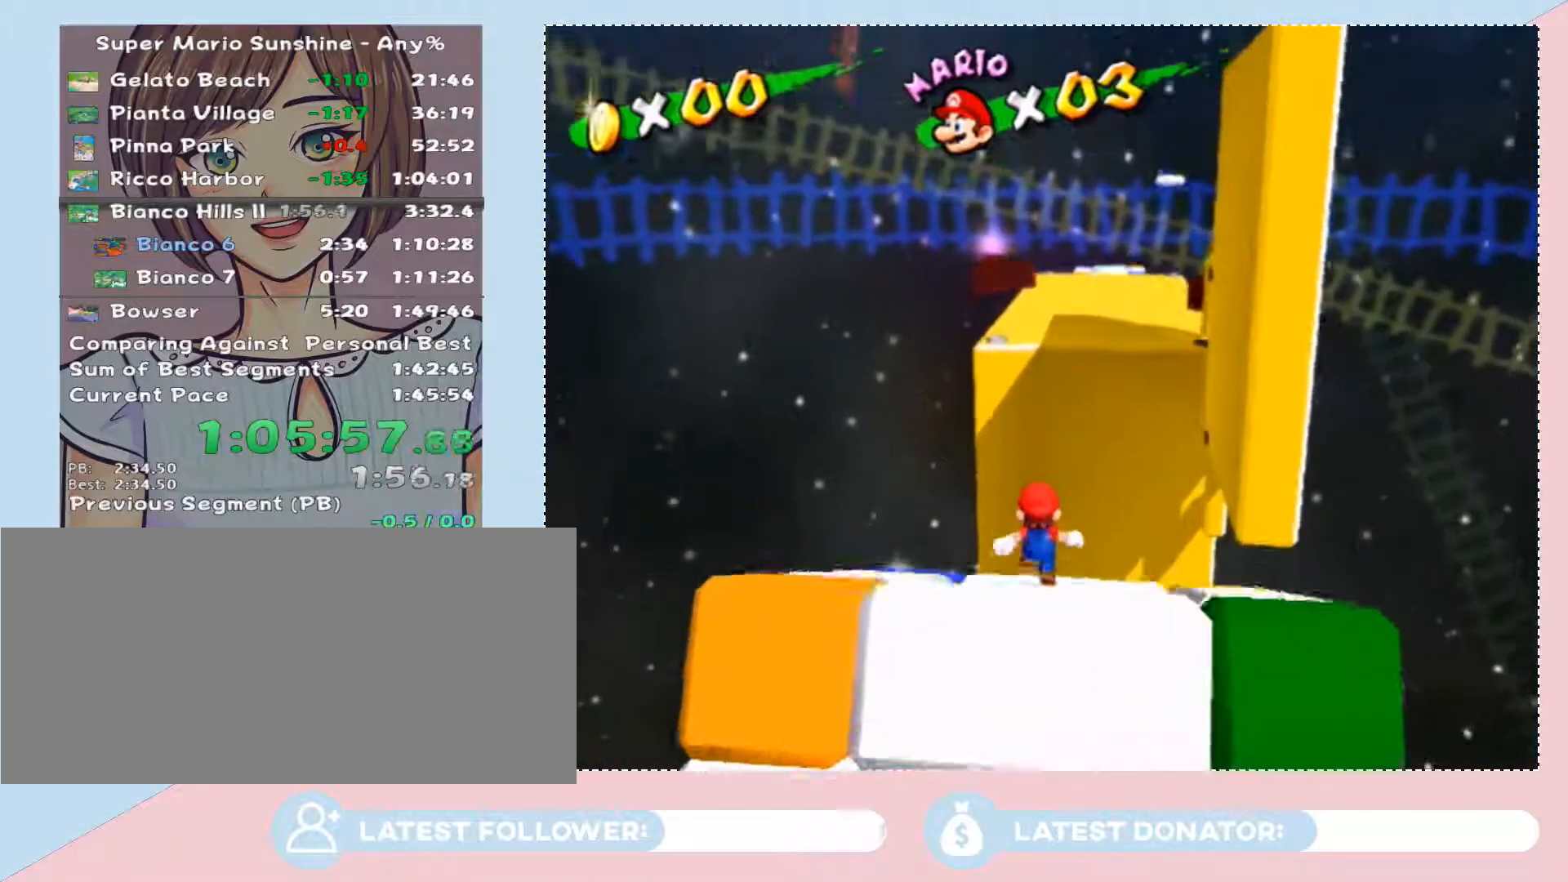
{"buttons": [], "left_stick": "up-left", "right_stick": "center", "events": [[117, "right_stick", "left"], [150, "left_stick", "left"], [250, "left_stick", "center"], [250, "right_stick", "center"], [400, "left_stick", "up-left"]]}
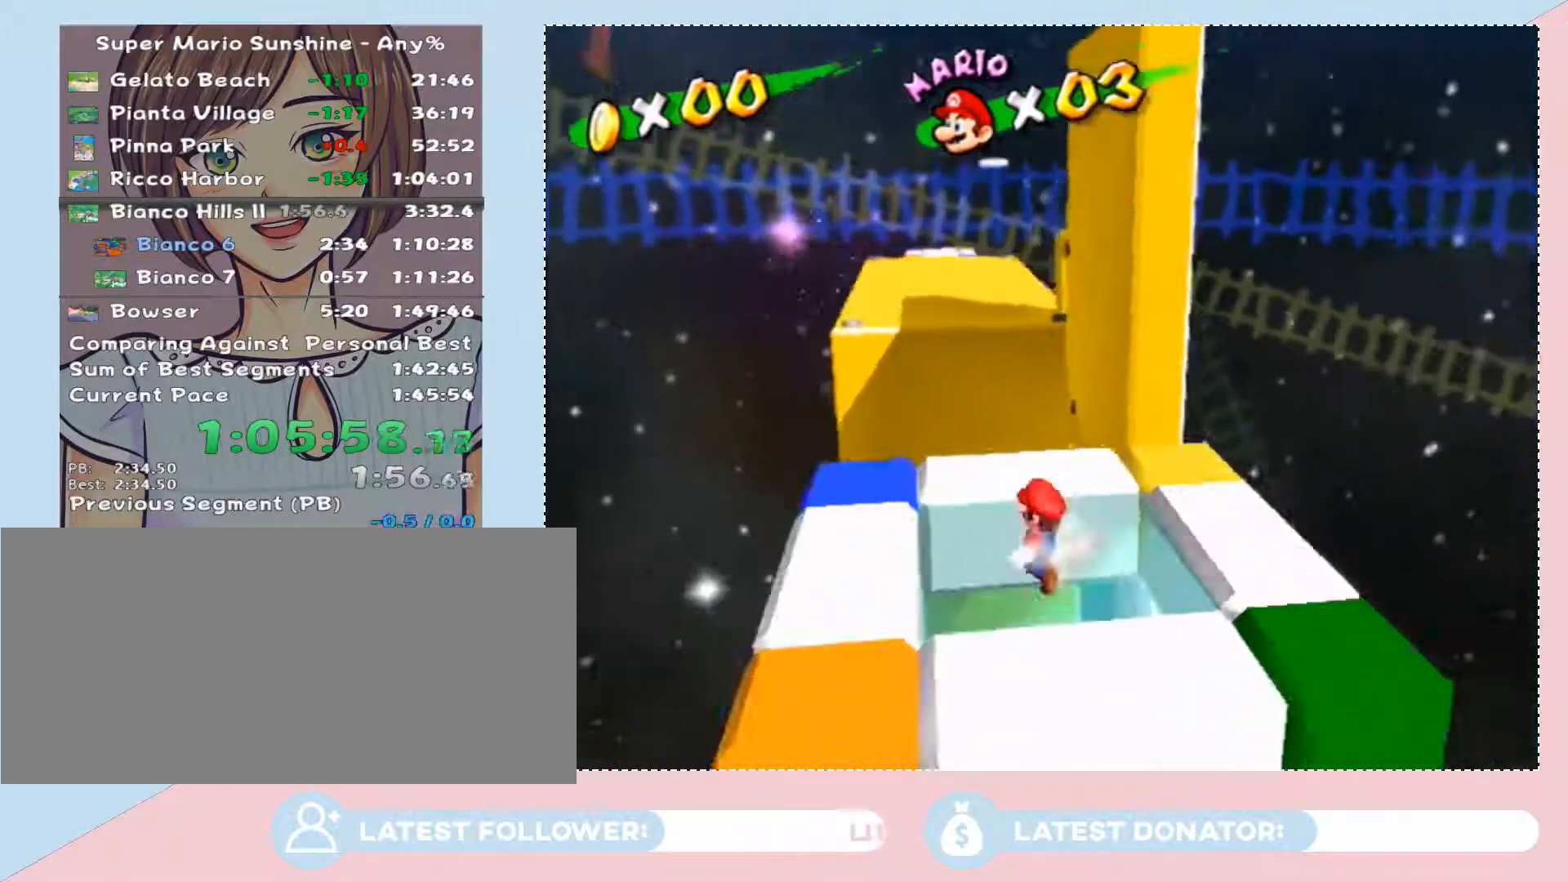
{"buttons": [], "left_stick": "center", "right_stick": "center", "events": [[83, "left_stick", "center"], [217, "left_stick", "left"], [367, "left_stick", "center"]]}
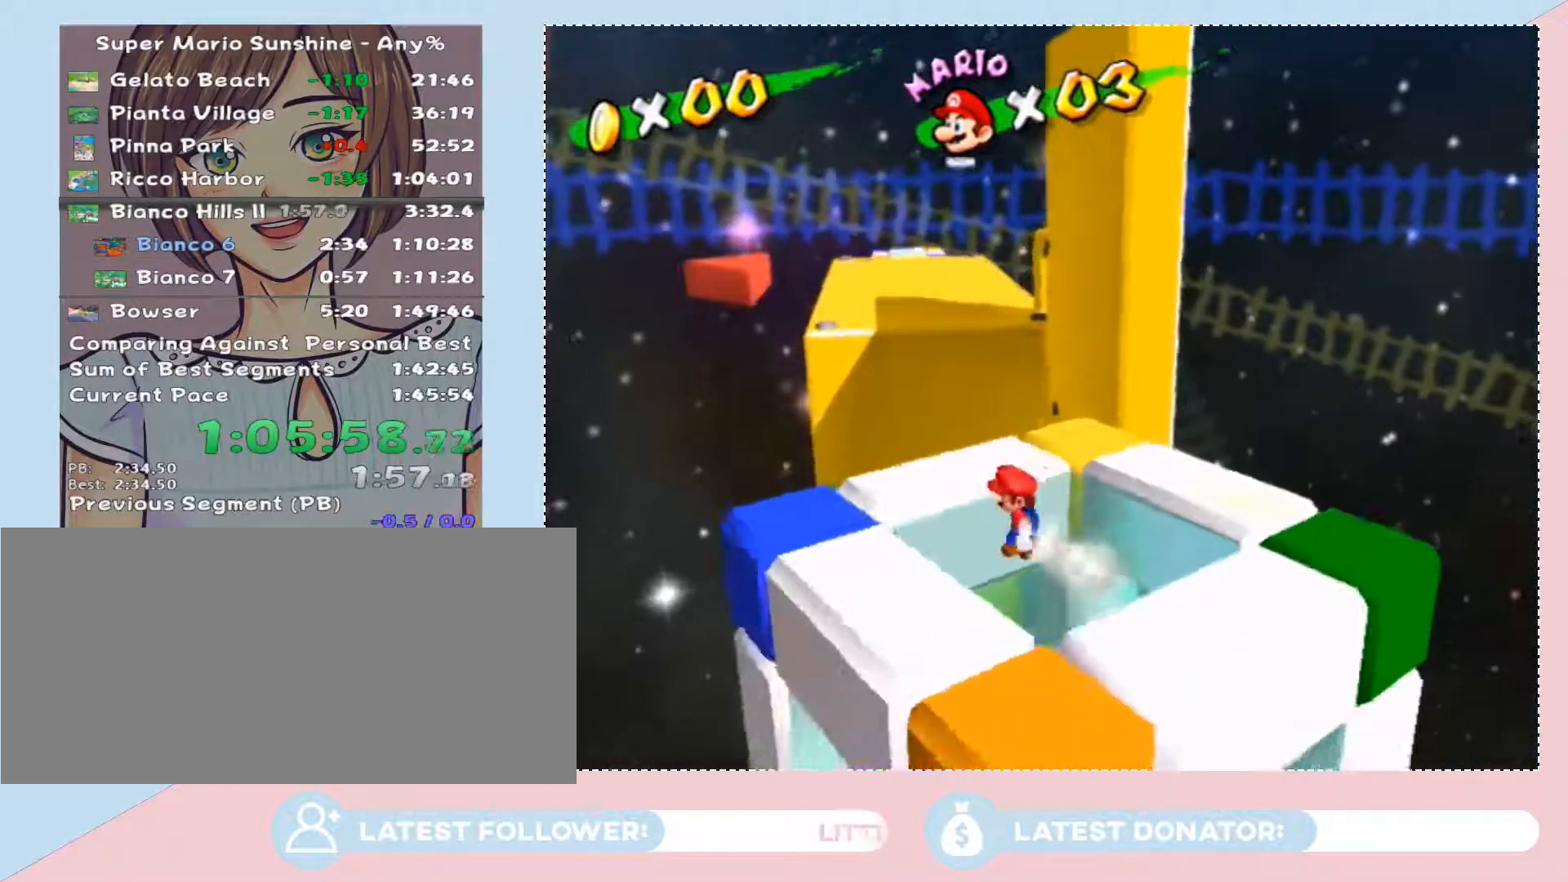
{"buttons": [], "left_stick": "center", "right_stick": "center", "events": [[150, "left_stick", "left"], [250, "left_stick", "center"], [250, "right_stick", "right"], [367, "right_stick", "center"]]}
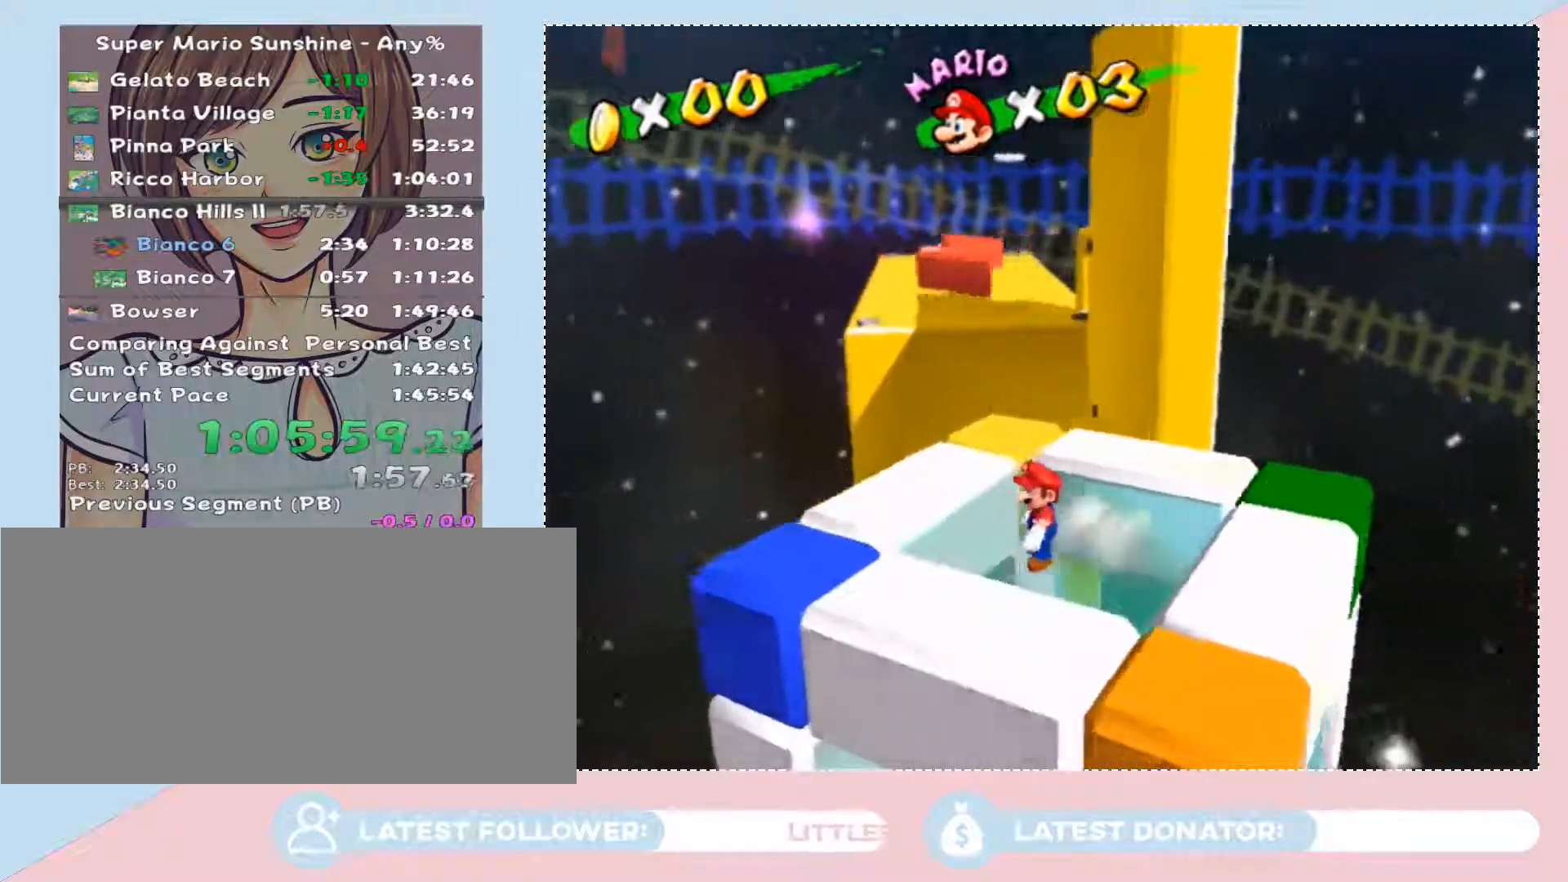
{"buttons": [], "left_stick": "center", "right_stick": "center", "events": [[17, "left_stick", "down-left"], [117, "left_stick", "center"]]}
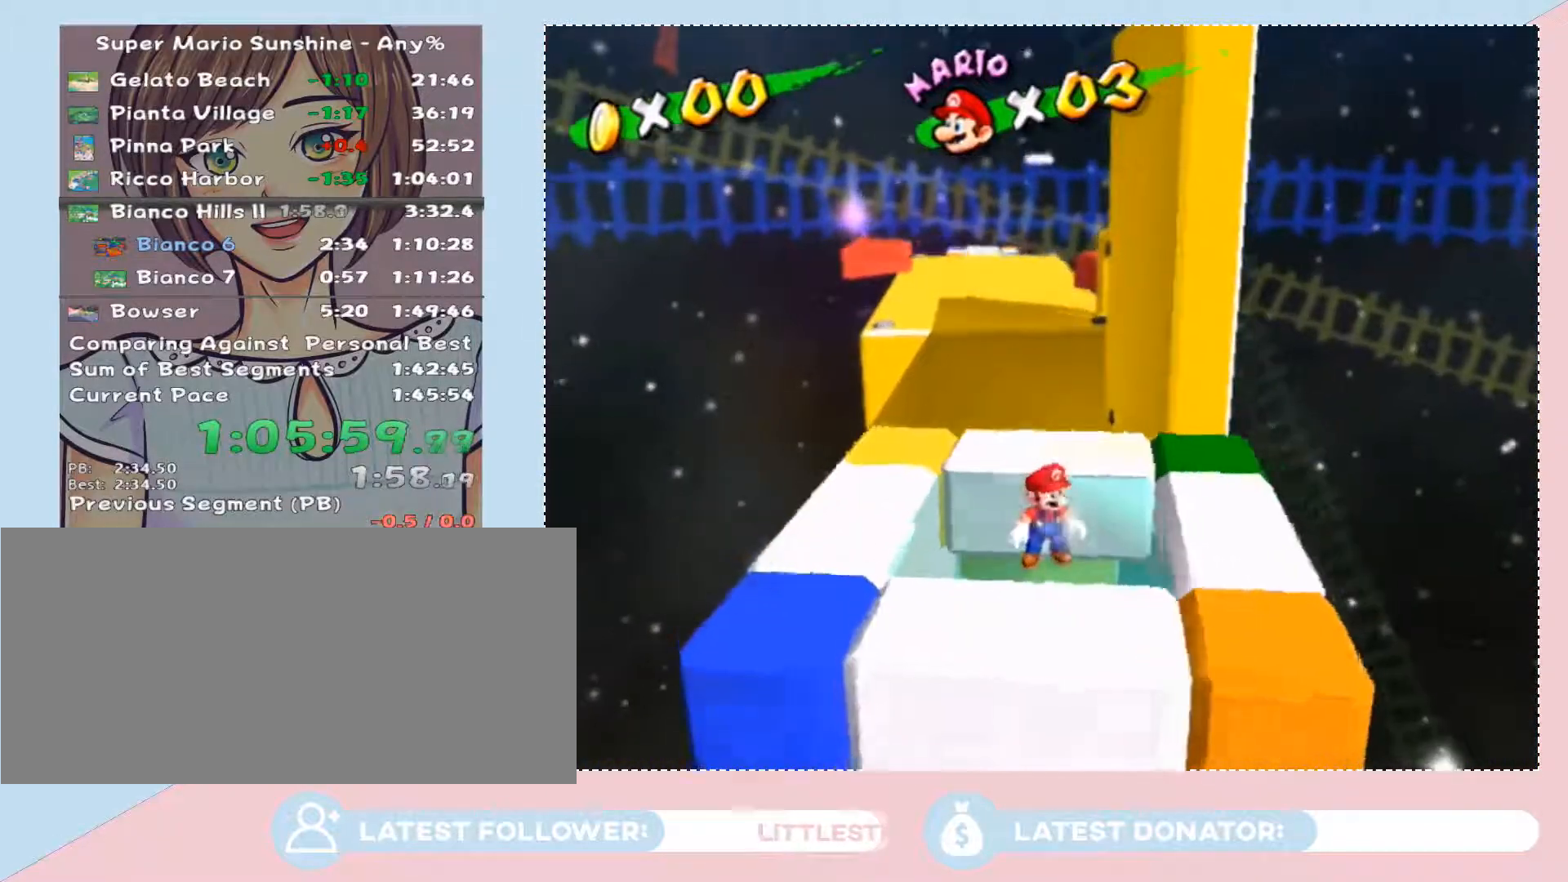
{"buttons": [], "left_stick": "center", "right_stick": "center", "events": [[33, "left_stick", "down"], [150, "left_stick", "center"]]}
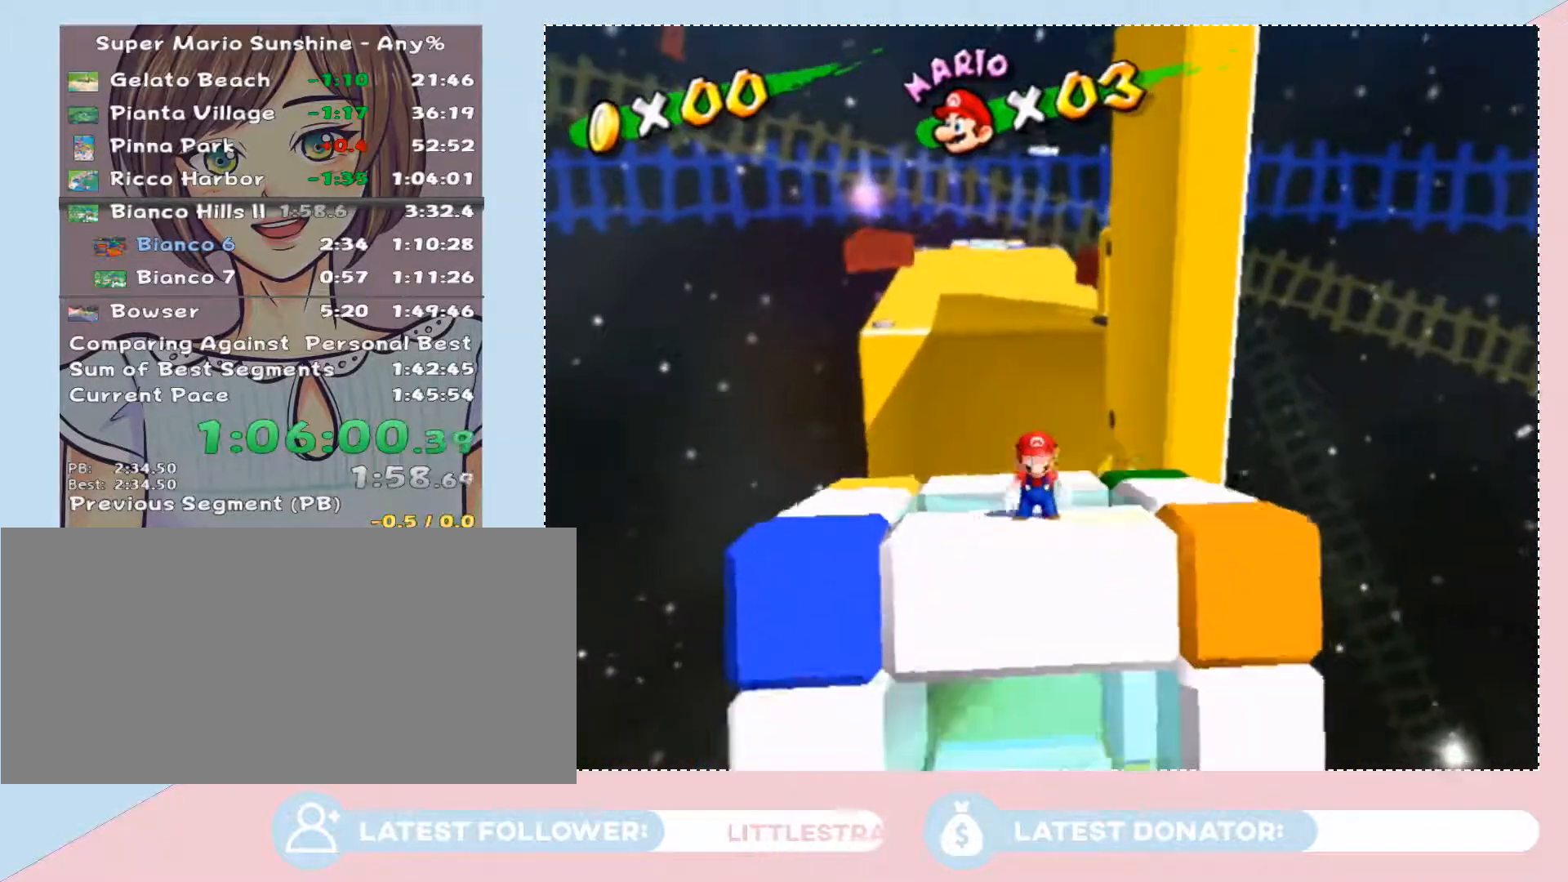
{"buttons": [], "left_stick": "center", "right_stick": "center", "events": [[17, "left_stick", "down"], [283, "left_stick", "center"]]}
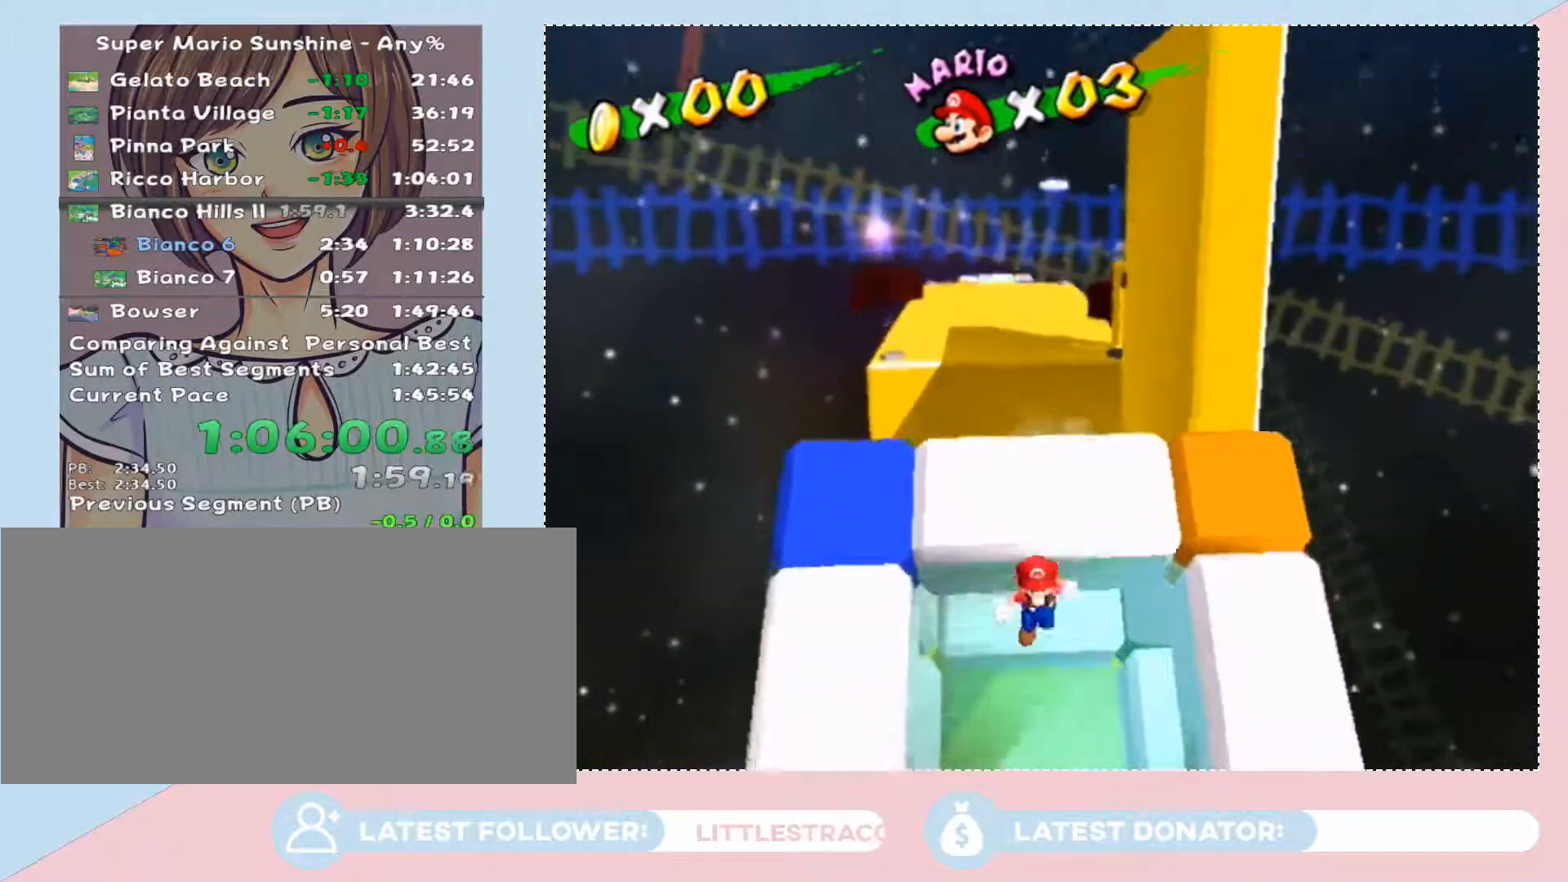
{"buttons": [], "left_stick": "center", "right_stick": "center", "events": [[117, "left_stick", "left"], [250, "left_stick", "center"]]}
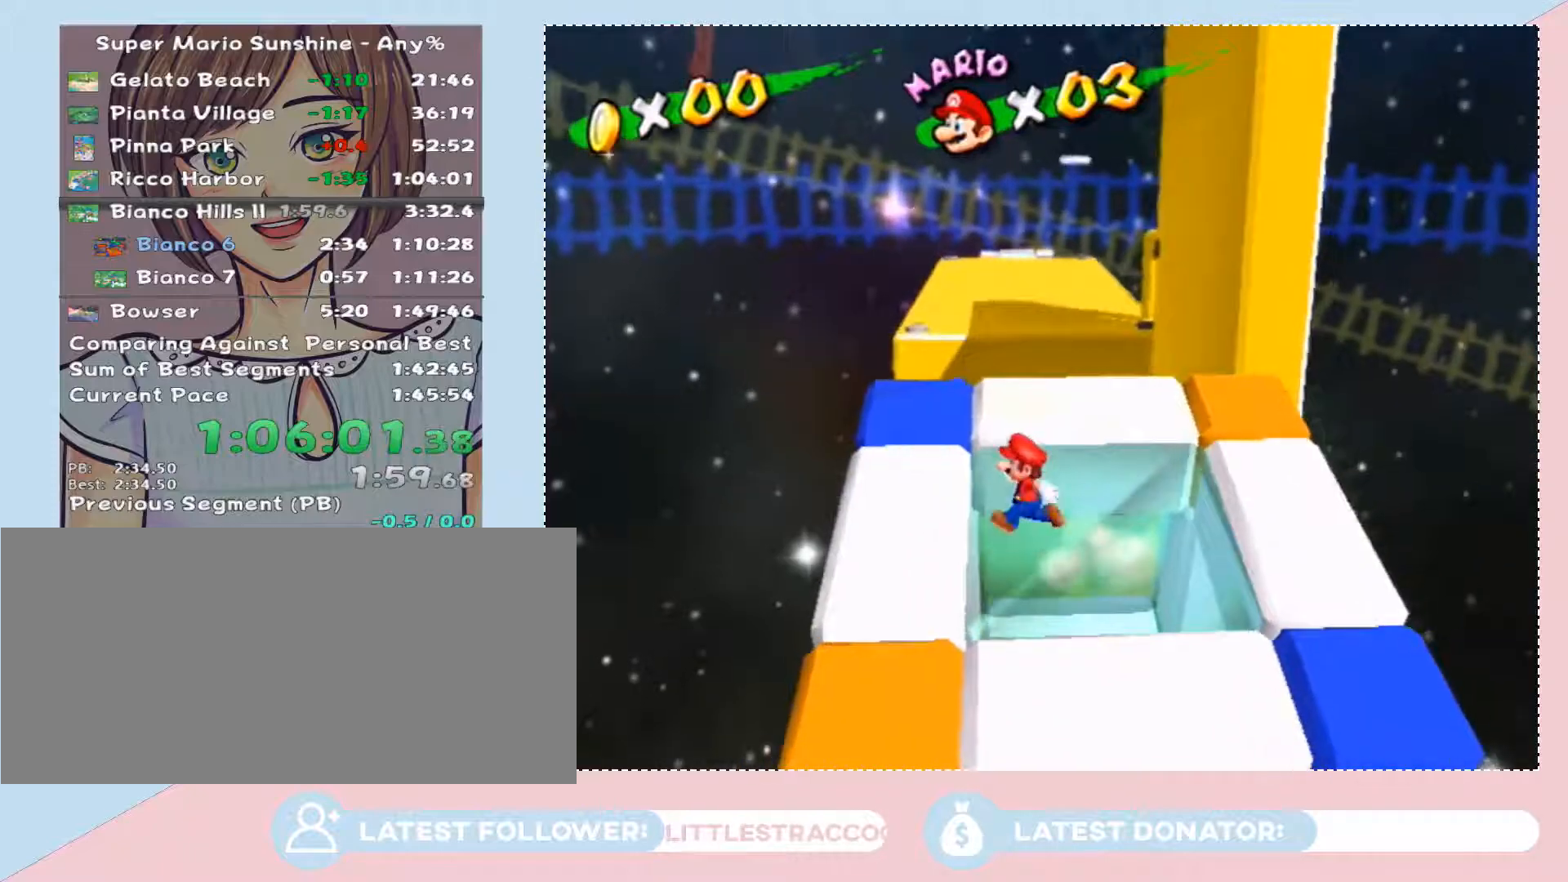
{"buttons": [], "left_stick": "left", "right_stick": "center", "events": [[400, "left_stick", "left"]]}
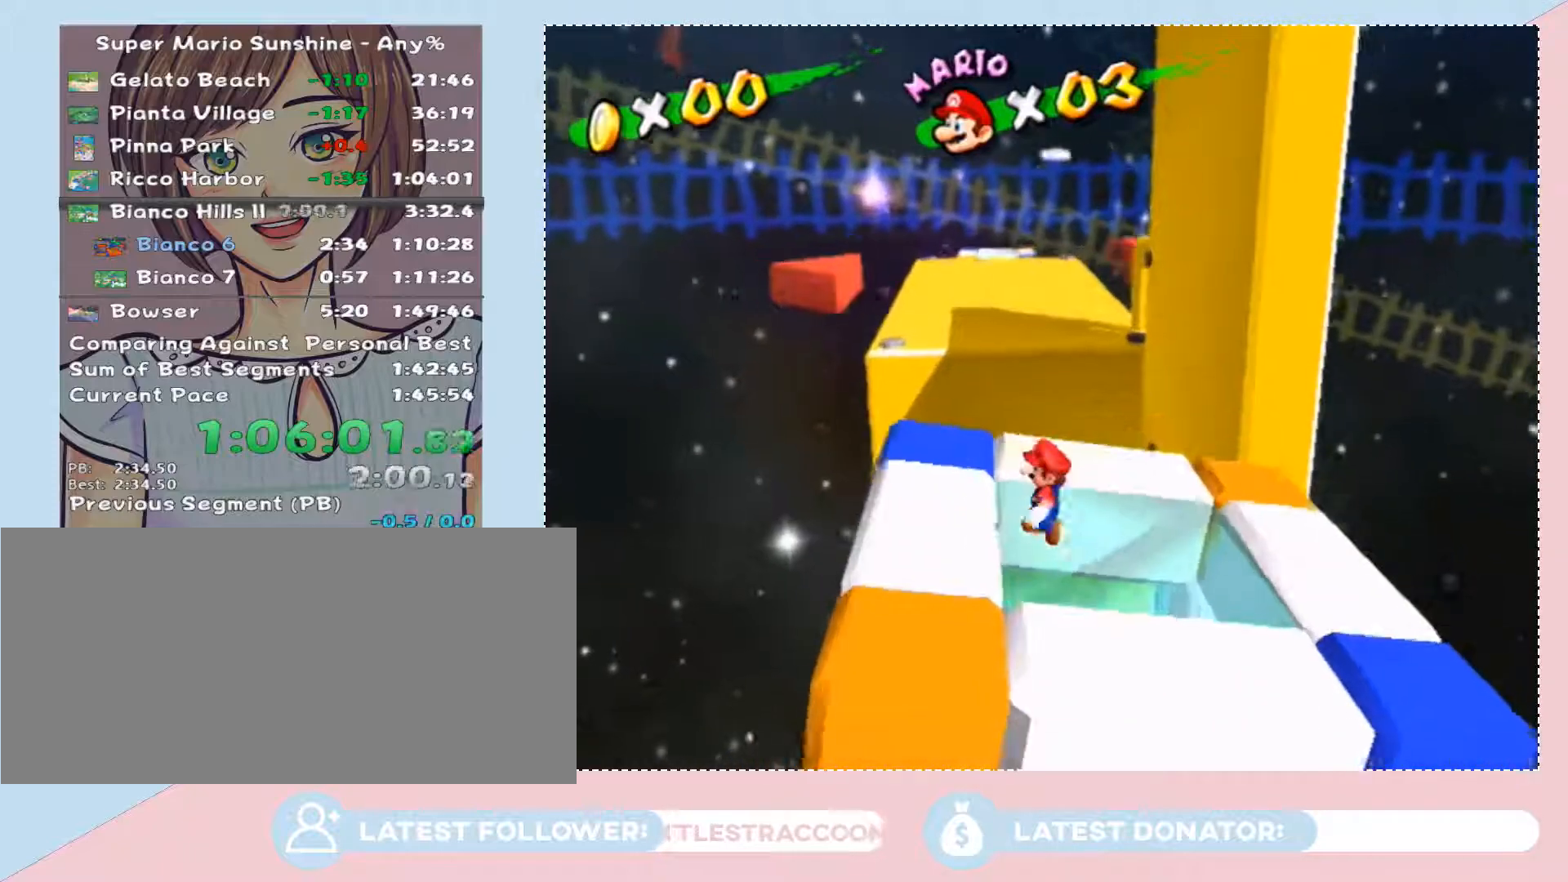
{"buttons": [], "left_stick": "left", "right_stick": "center", "events": [[83, "left_stick", "center"], [283, "left_stick", "left"]]}
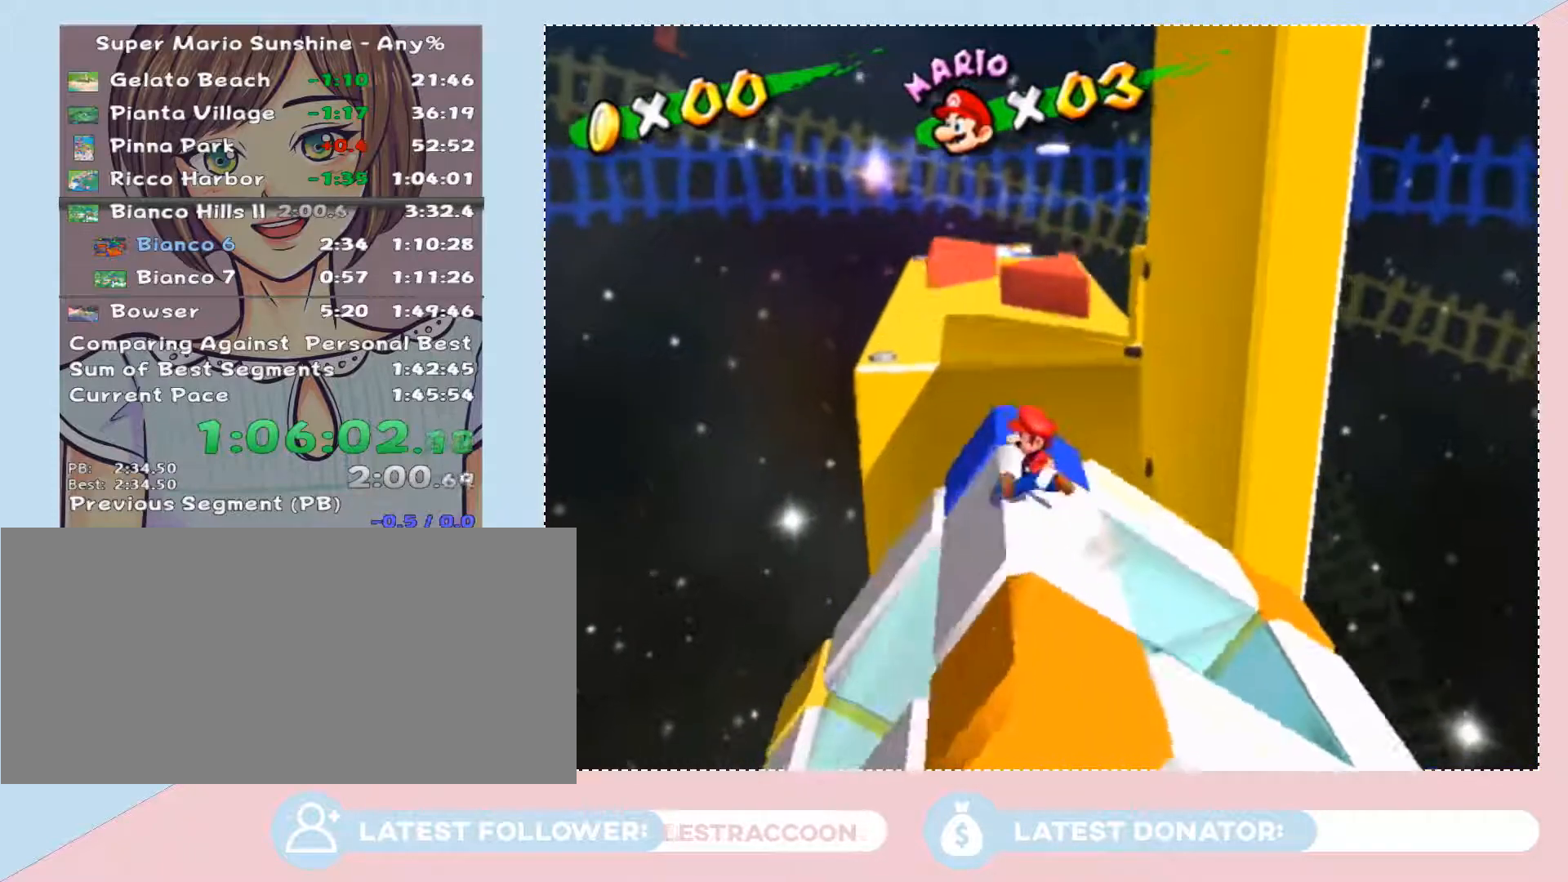
{"buttons": [], "left_stick": "center", "right_stick": "center", "events": [[83, "left_stick", "center"], [300, "left_stick", "up-left"], [400, "left_stick", "center"]]}
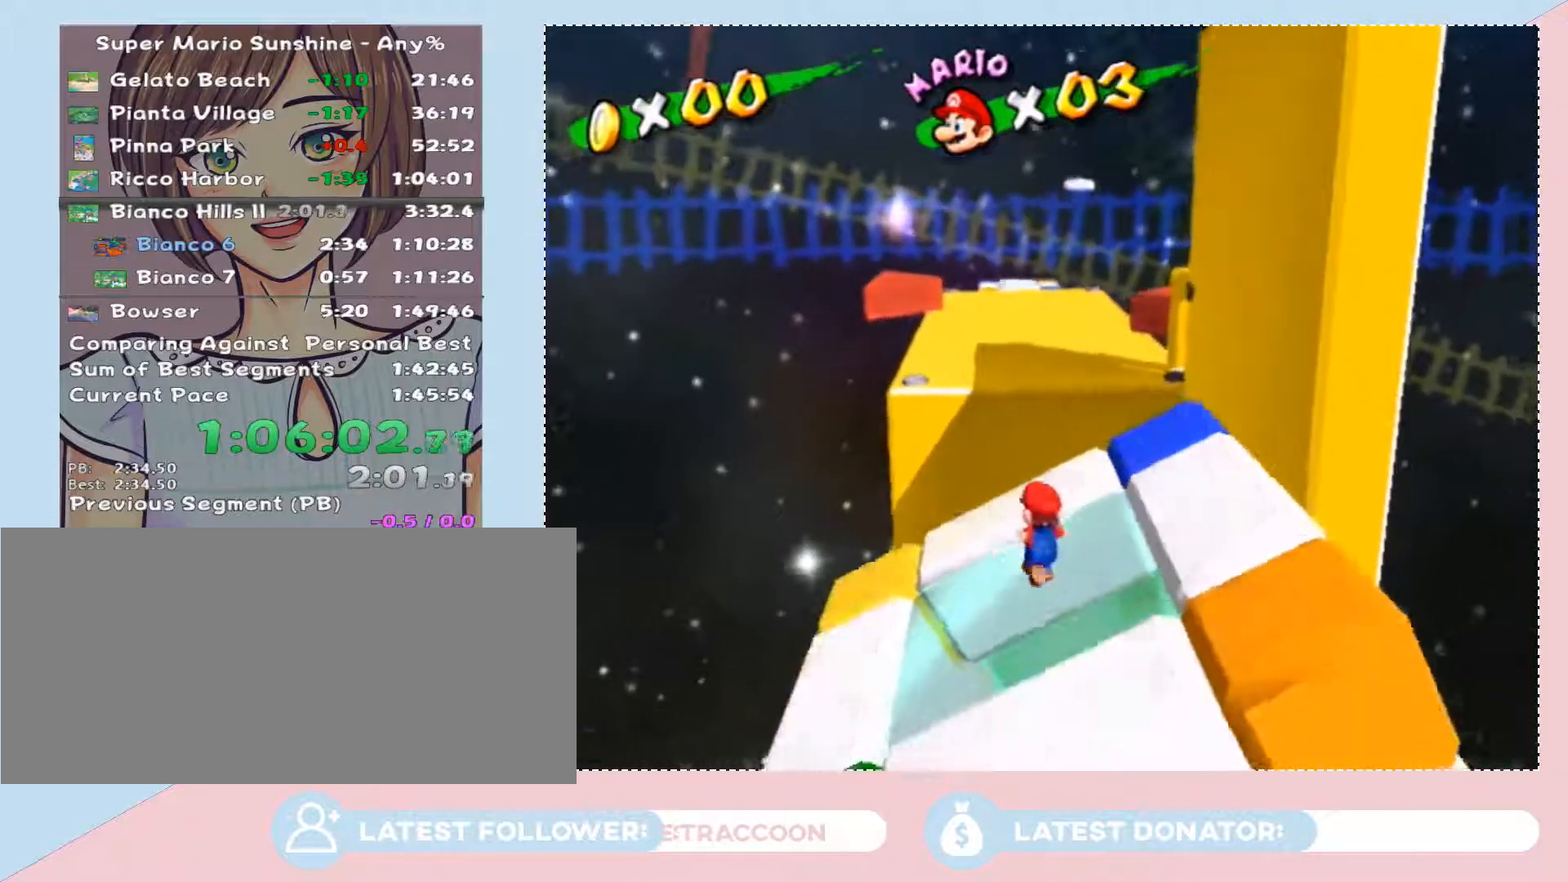
{"buttons": [], "left_stick": "center", "right_stick": "center", "events": [[150, "right_stick", "right"], [183, "left_stick", "up-left"], [267, "right_stick", "center"], [500, "left_stick", "center"]]}